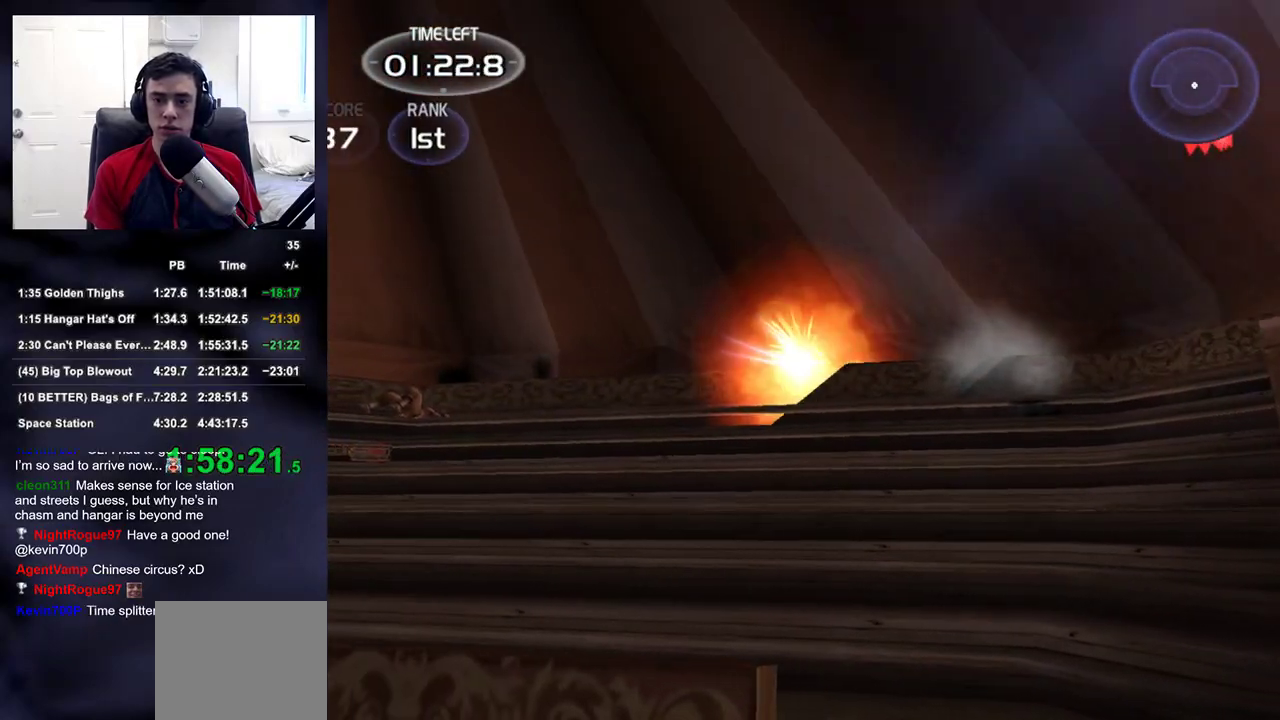
Gameplay with a controller (PlayStation layout); each line is a JSON object with the inputs held at the frame after it. "events" lists button and stick changes between this image and that frame as [ms after this image, input, new state], when the widget could be followed in between.
{"buttons": [], "left_stick": "up", "right_stick": "right", "events": [[33, "R1", "down"], [83, "right_stick", "up-right"], [133, "R1", "up"], [167, "right_stick", "center"], [183, "left_stick", "down-right"], [217, "right_stick", "right"], [300, "left_stick", "up-right"], [450, "left_stick", "up"]]}
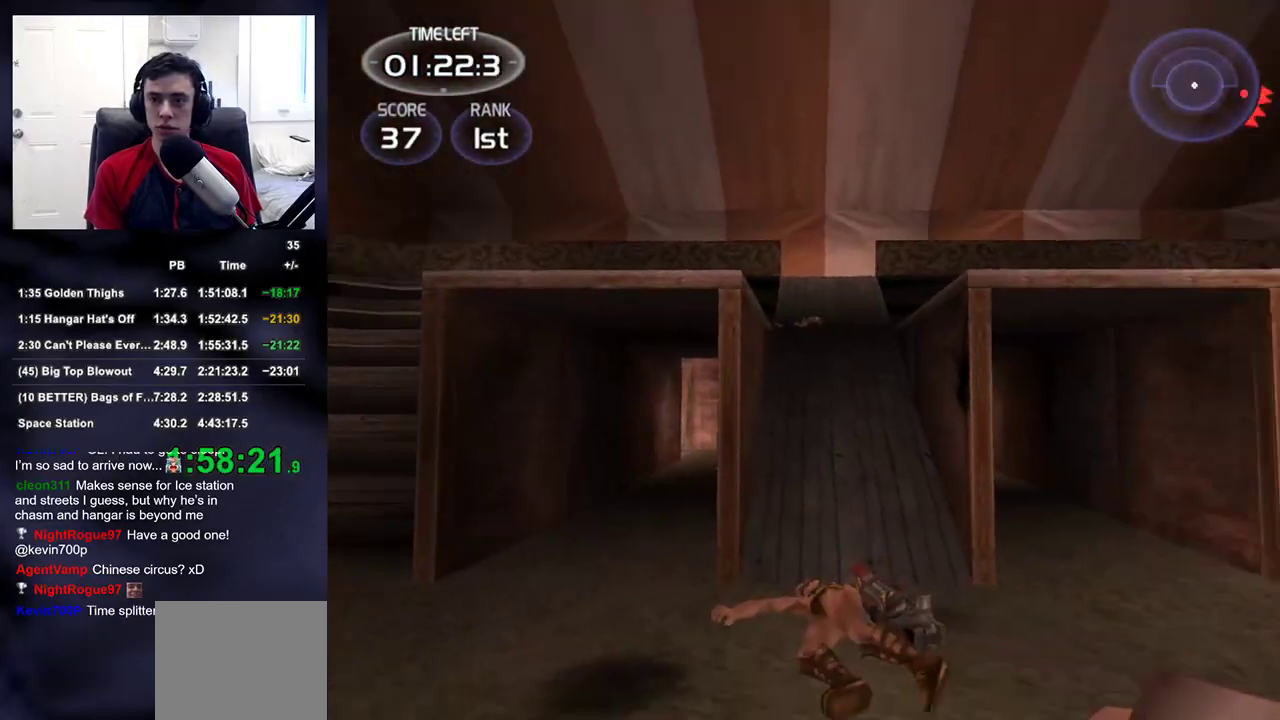
{"buttons": [], "left_stick": "up-left", "right_stick": "left", "events": [[83, "left_stick", "up-left"], [417, "right_stick", "left"]]}
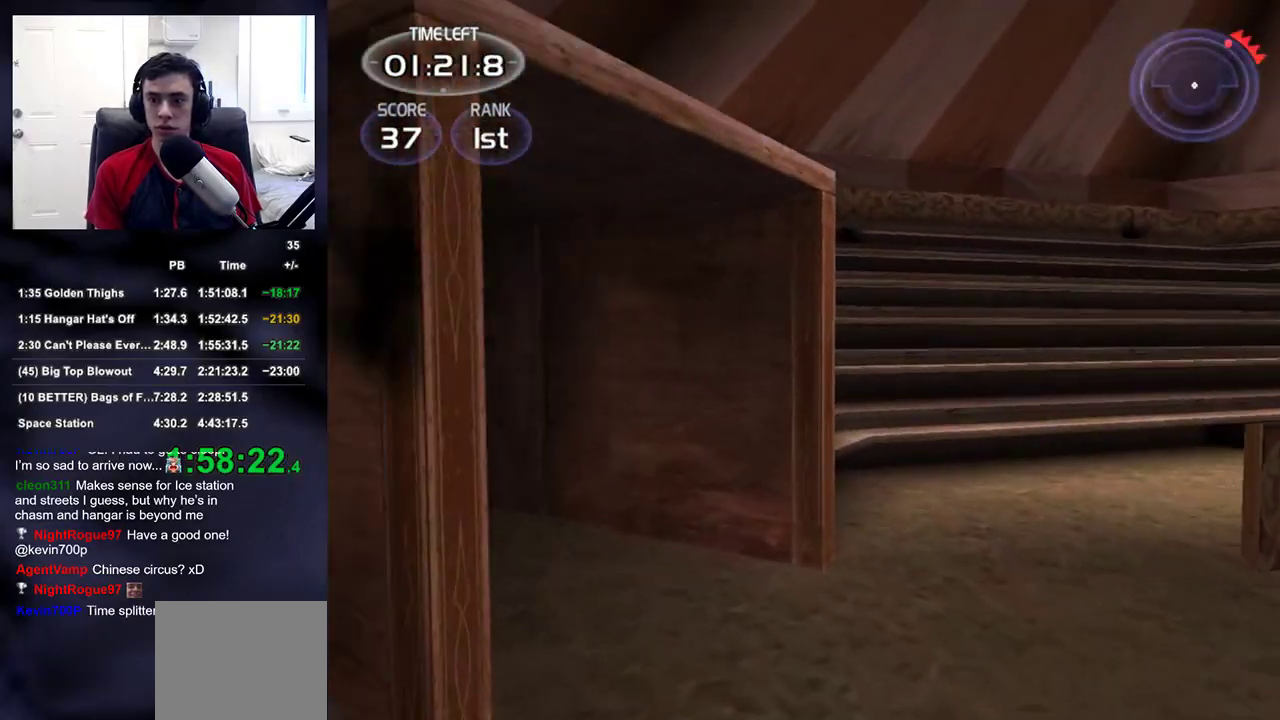
{"buttons": ["DPAD_RIGHT"], "left_stick": "up", "right_stick": "center", "events": [[183, "left_stick", "up-right"], [400, "right_stick", "center"], [433, "left_stick", "up"], [483, "DPAD_RIGHT", "down"]]}
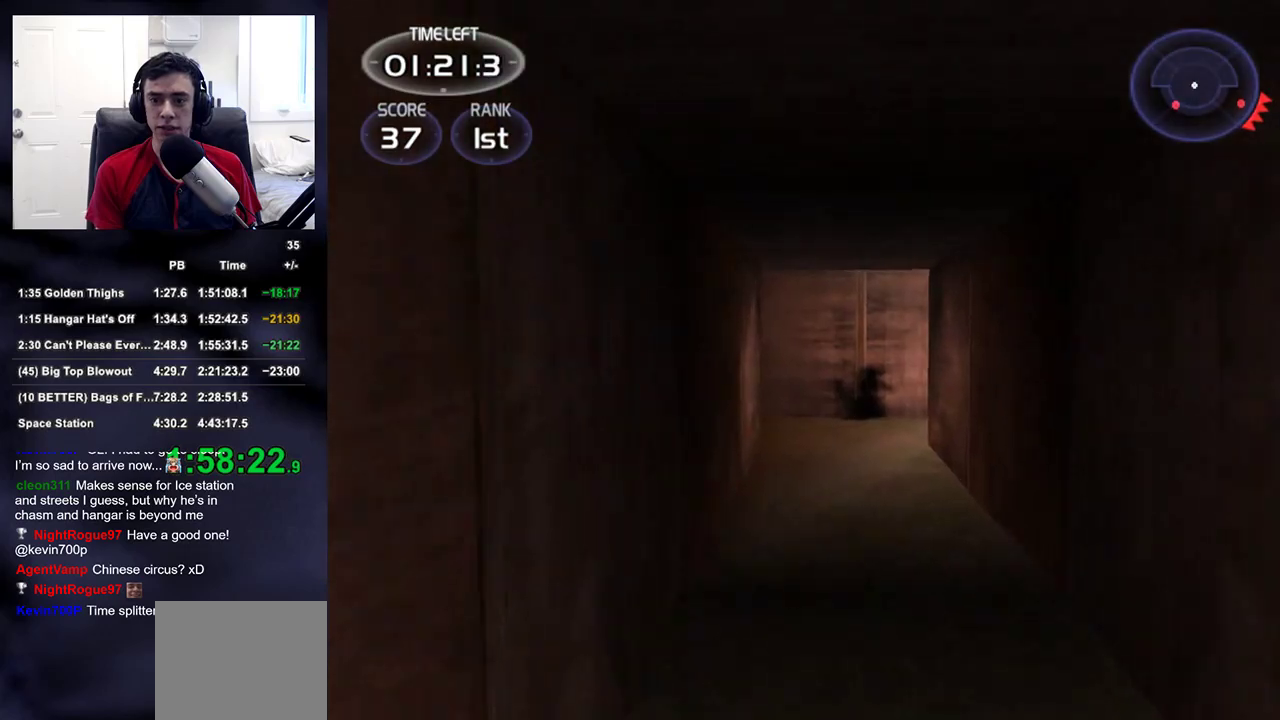
{"buttons": [], "left_stick": "up", "right_stick": "center", "events": [[83, "DPAD_RIGHT", "up"], [100, "right_stick", "down-right"], [200, "right_stick", "center"]]}
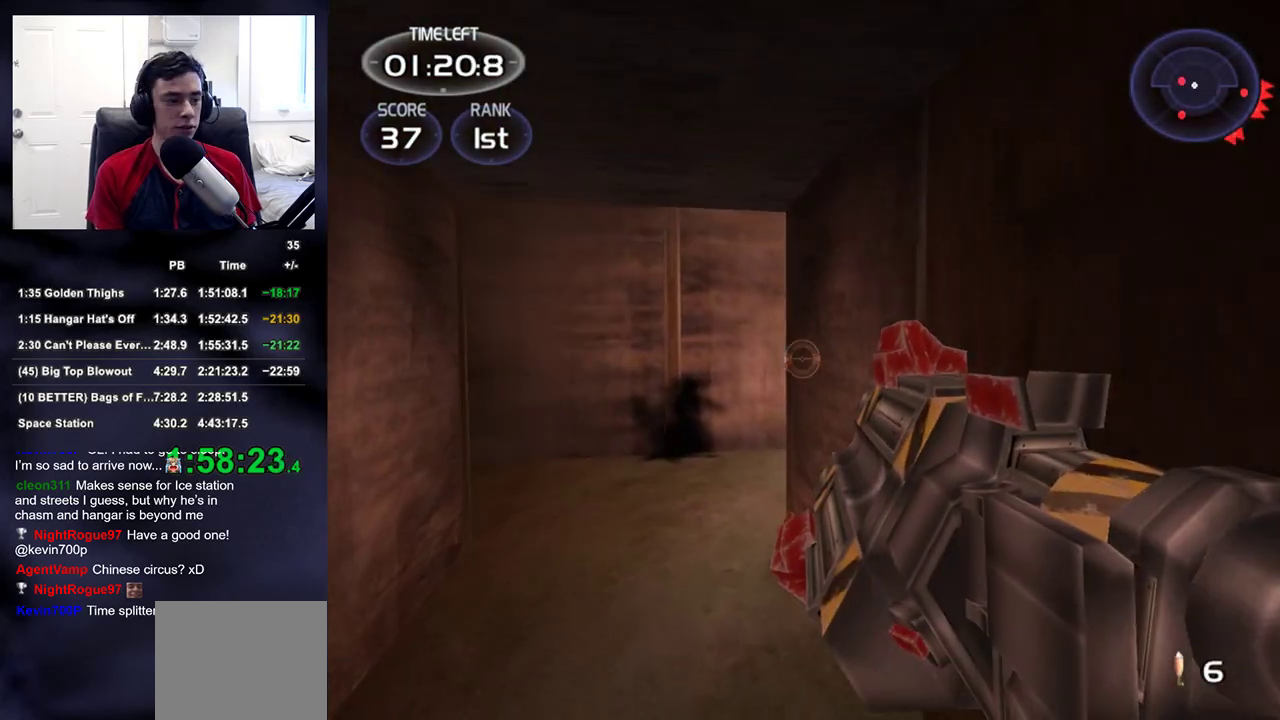
{"buttons": [], "left_stick": "up", "right_stick": "down-right", "events": [[300, "right_stick", "right"], [383, "right_stick", "down-right"]]}
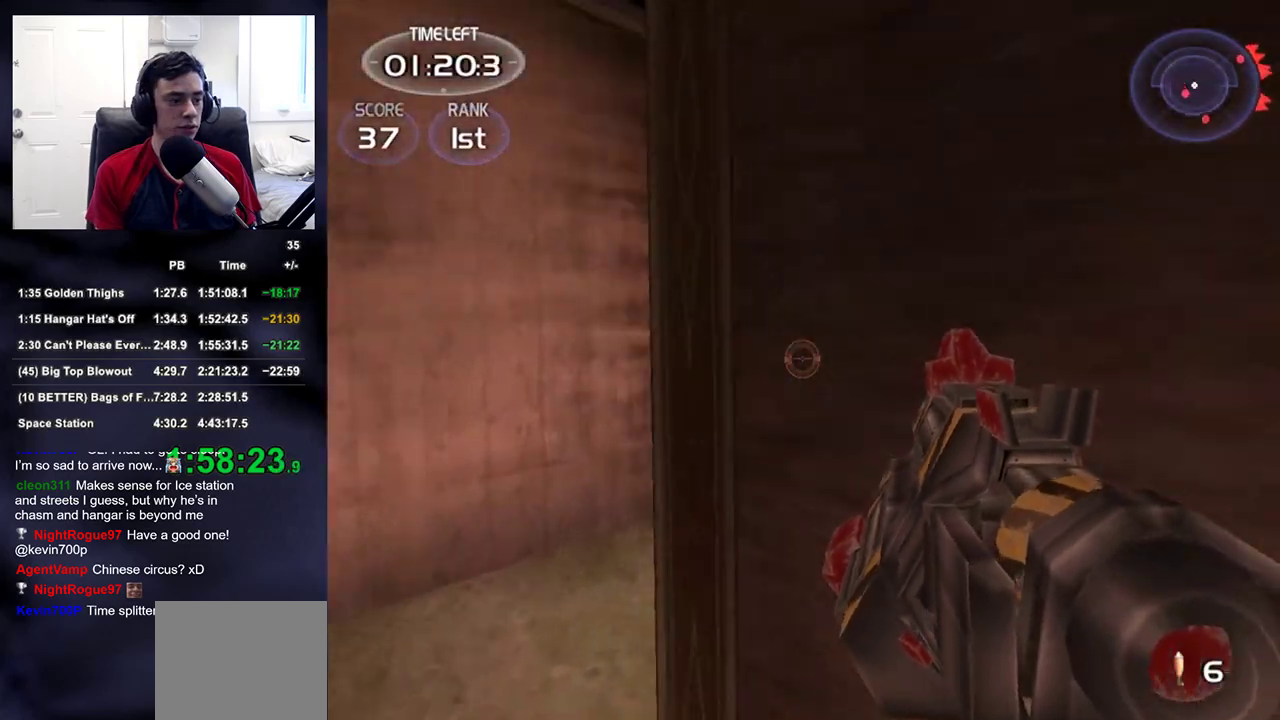
{"buttons": [], "left_stick": "up", "right_stick": "center", "events": [[400, "right_stick", "center"]]}
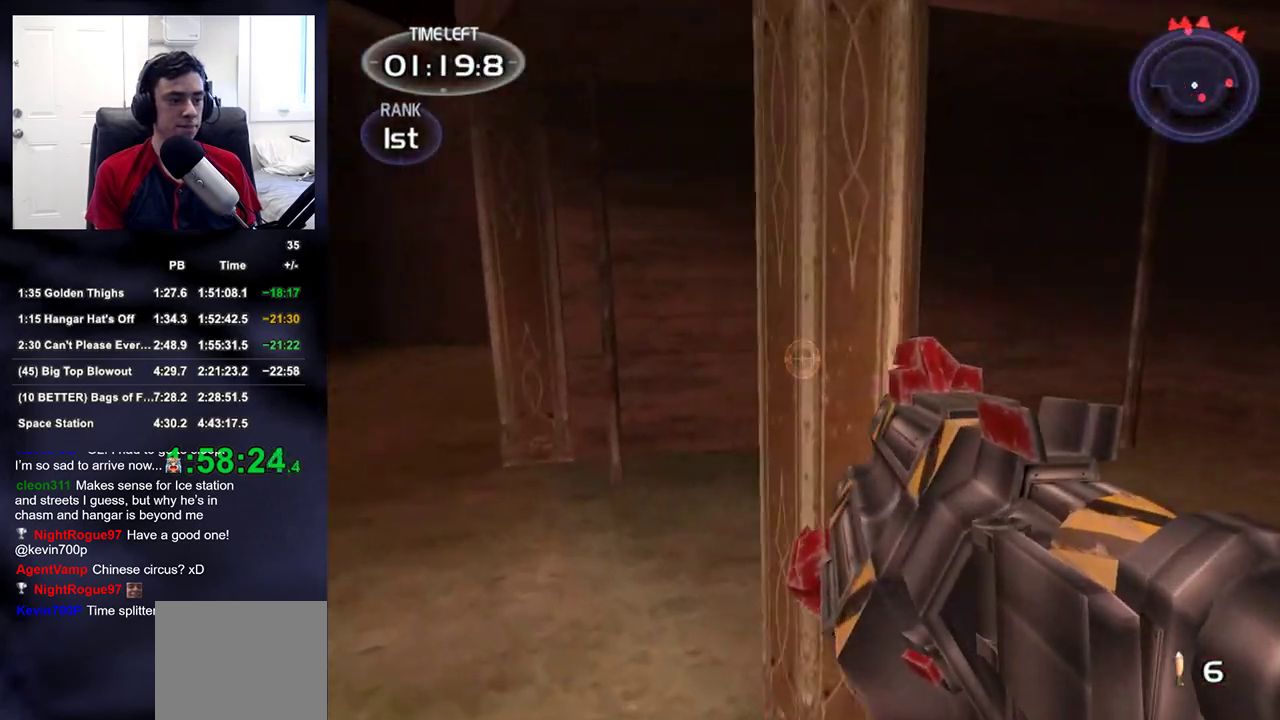
{"buttons": [], "left_stick": "up", "right_stick": "center", "events": [[283, "right_stick", "up"], [450, "right_stick", "center"]]}
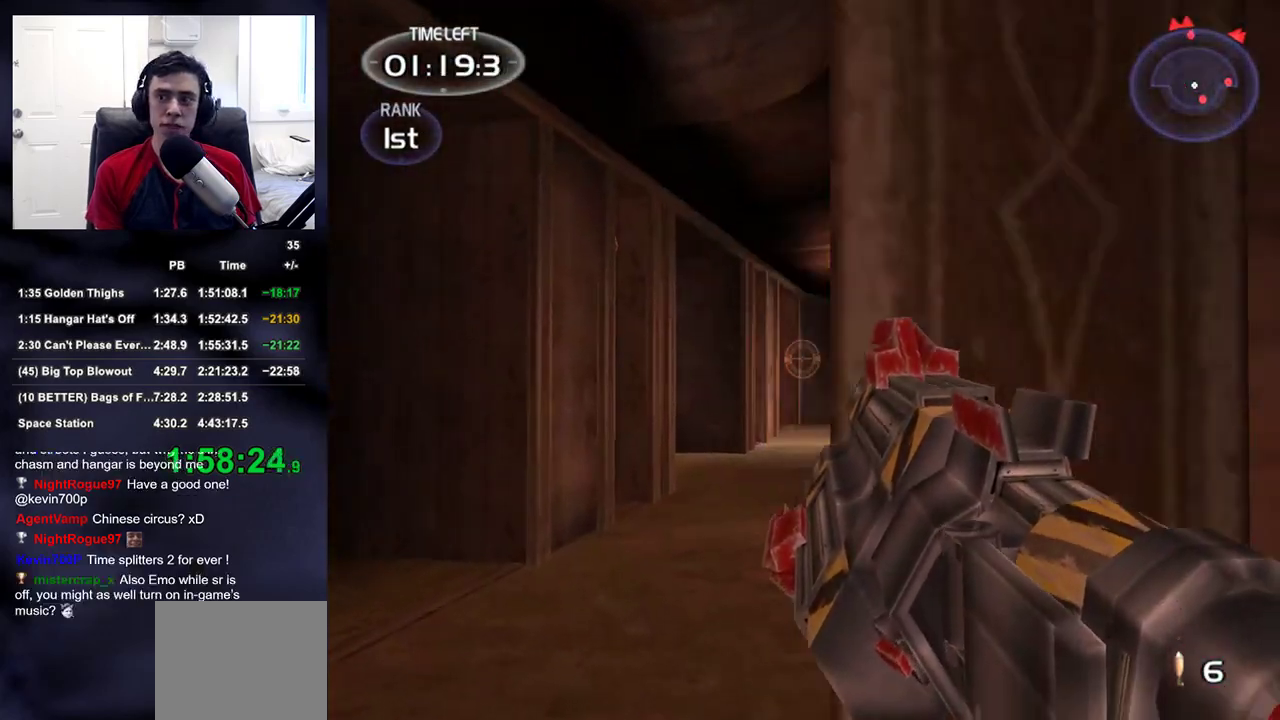
{"buttons": [], "left_stick": "up", "right_stick": "center", "events": [[217, "right_stick", "down-left"], [317, "right_stick", "center"]]}
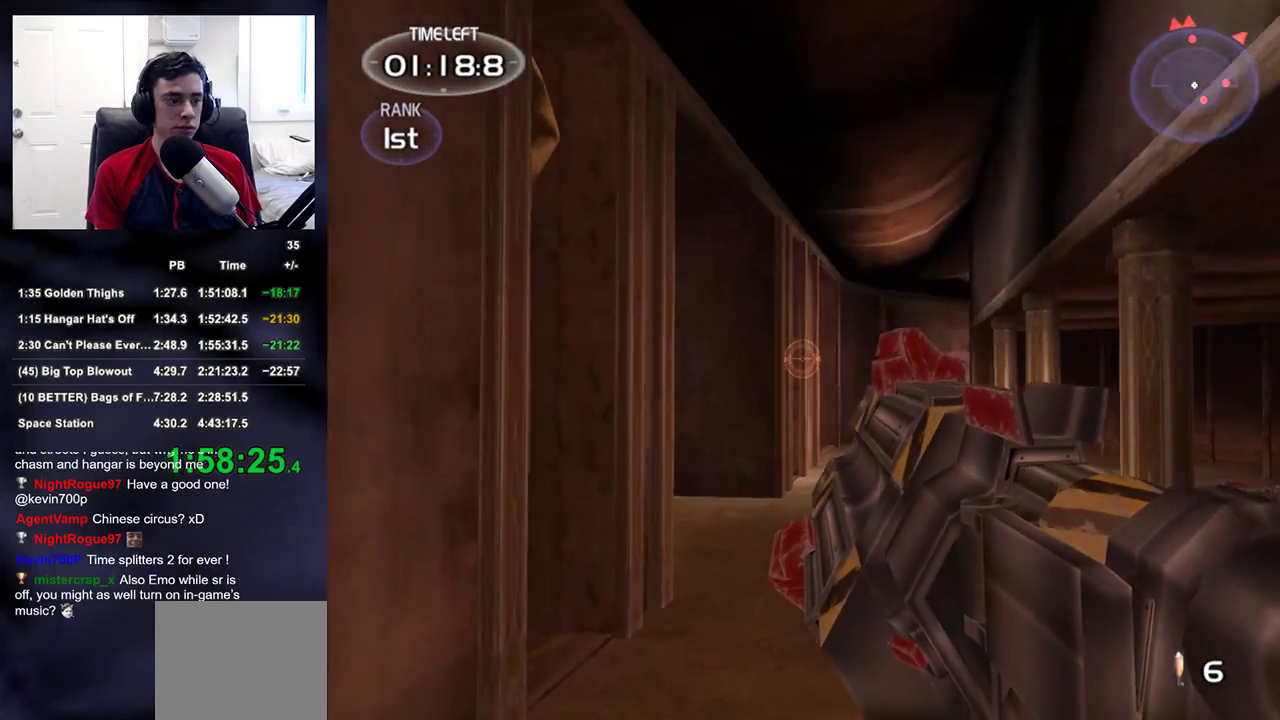
{"buttons": [], "left_stick": "up", "right_stick": "up-left", "events": [[67, "right_stick", "down"], [150, "right_stick", "center"], [467, "right_stick", "up-left"]]}
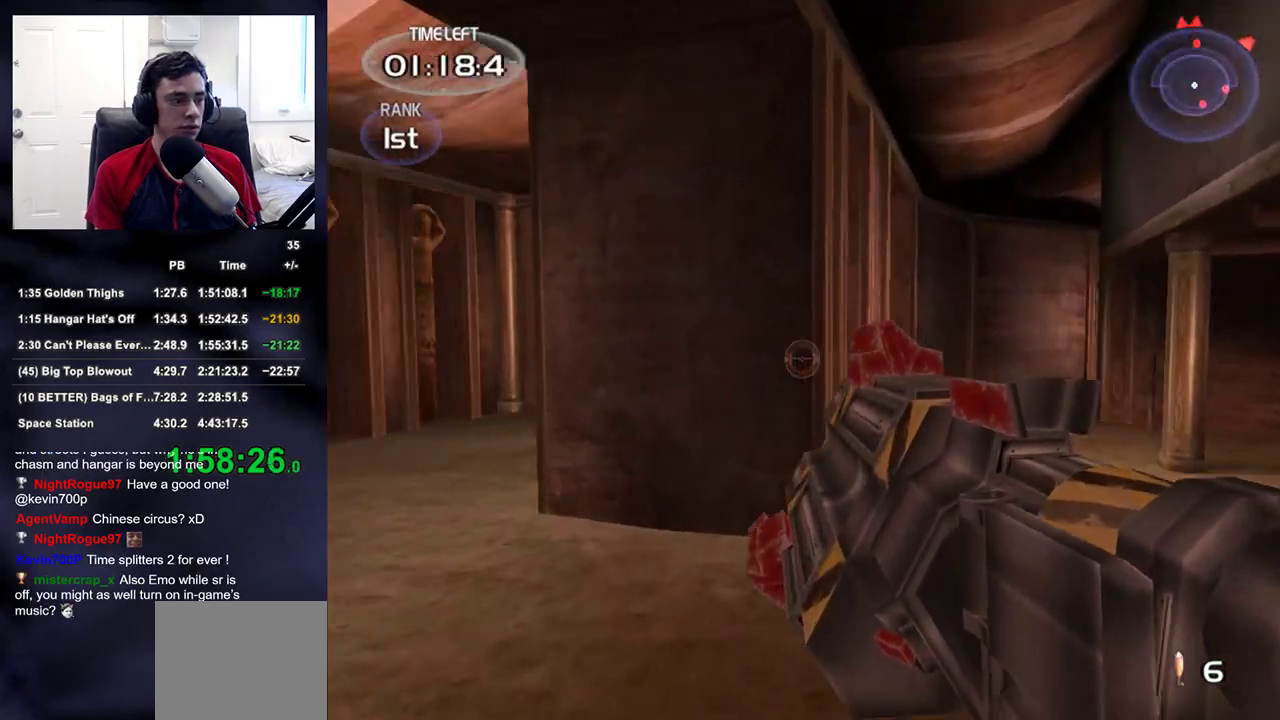
{"buttons": [], "left_stick": "up", "right_stick": "center", "events": [[100, "right_stick", "center"]]}
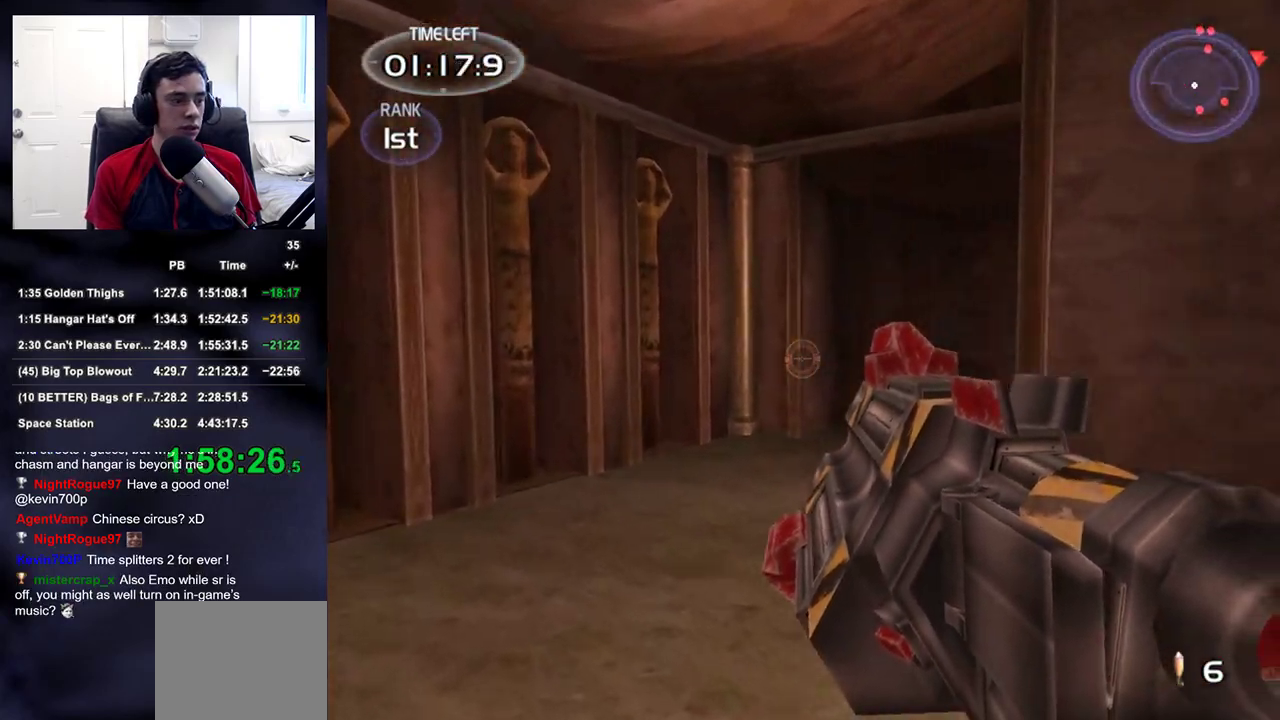
{"buttons": [], "left_stick": "up", "right_stick": "center", "events": [[150, "right_stick", "right"], [433, "right_stick", "center"]]}
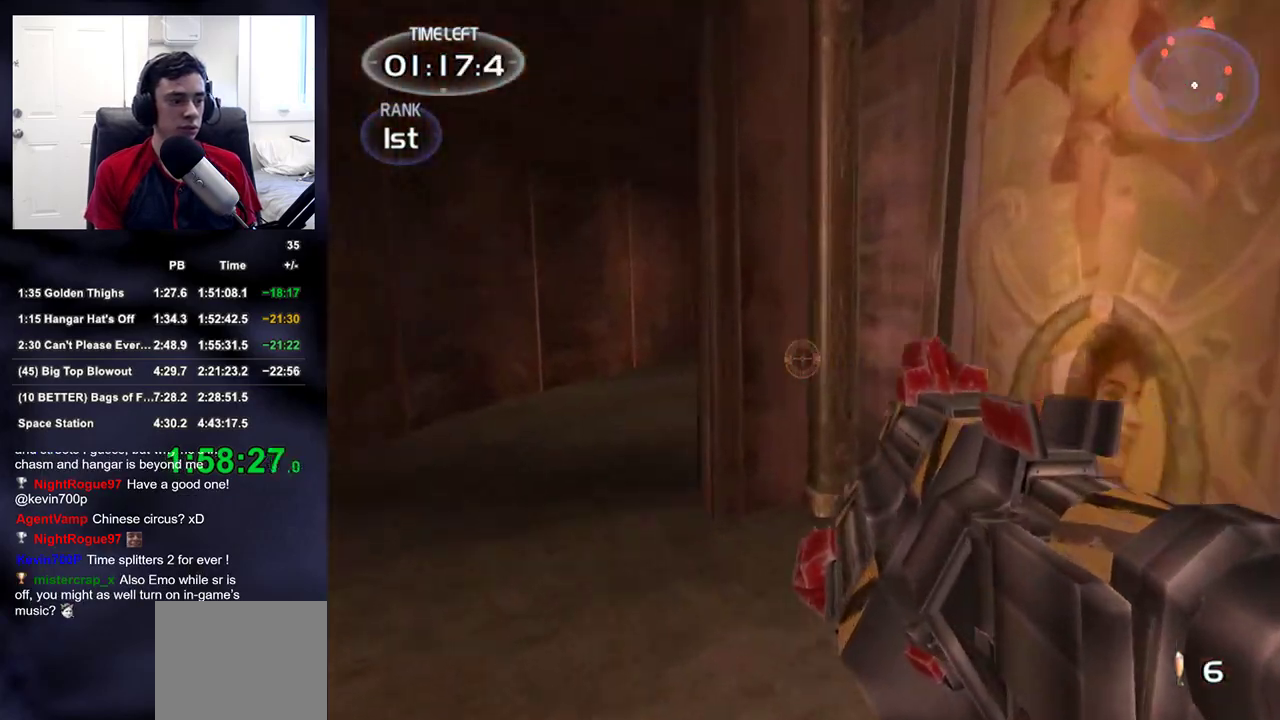
{"buttons": [], "left_stick": "up", "right_stick": "center", "events": [[300, "right_stick", "right"], [433, "right_stick", "center"]]}
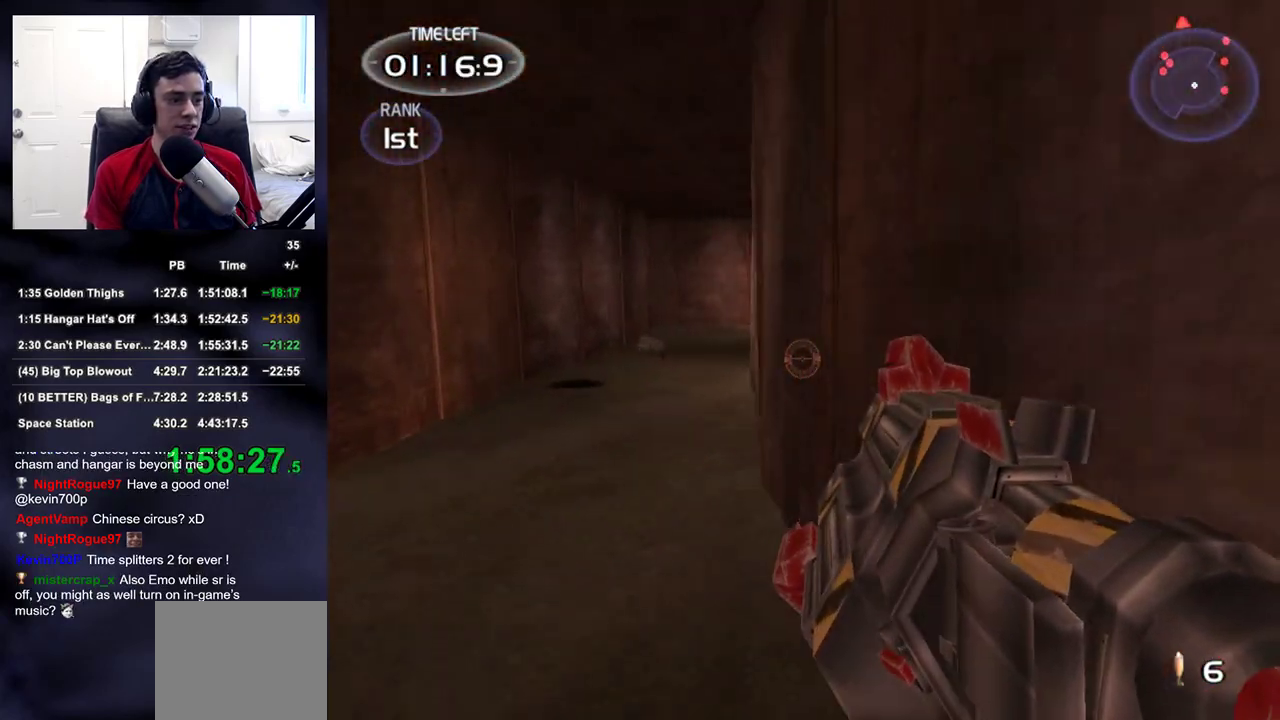
{"buttons": [], "left_stick": "up", "right_stick": "center", "events": []}
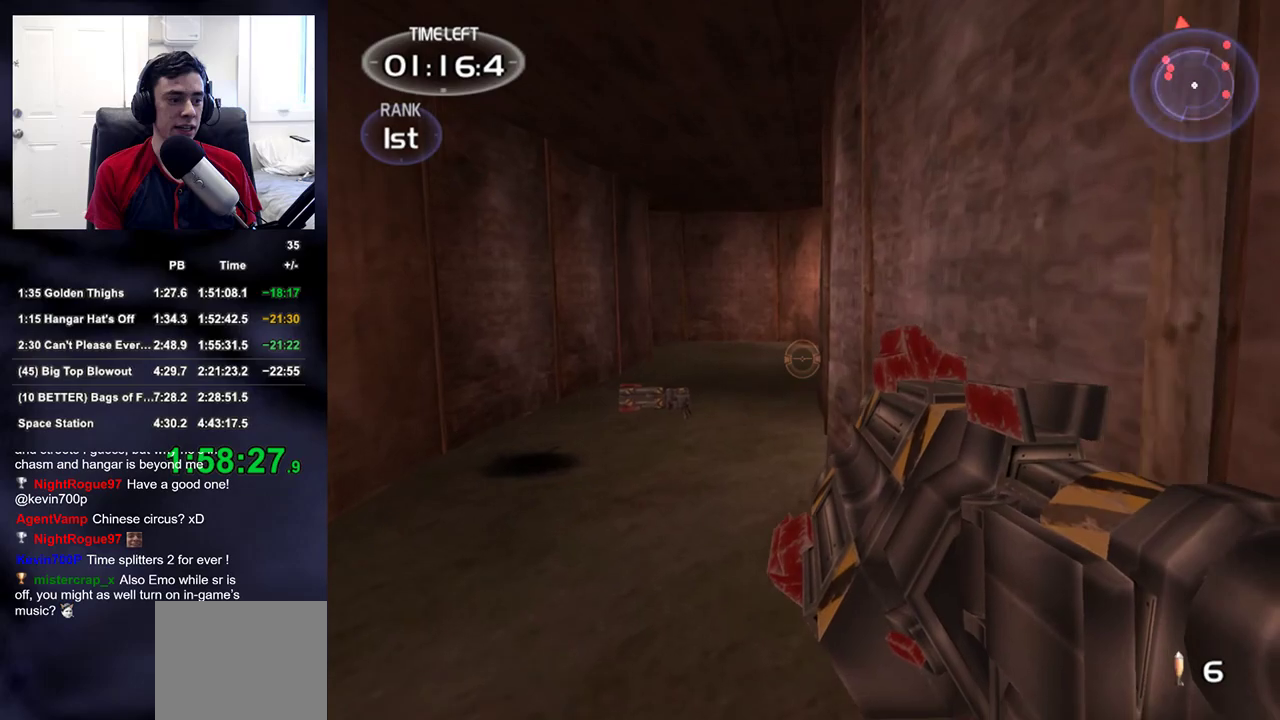
{"buttons": [], "left_stick": "up", "right_stick": "center", "events": []}
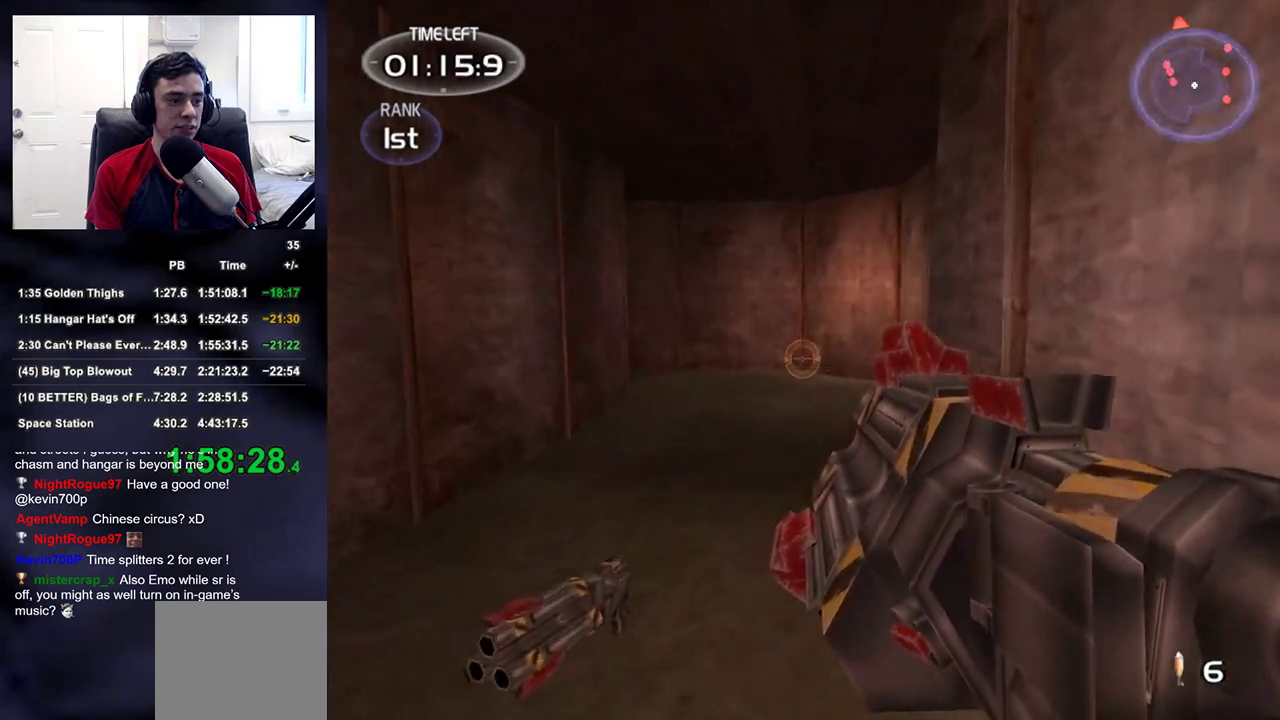
{"buttons": [], "left_stick": "up", "right_stick": "center", "events": [[217, "right_stick", "left"], [333, "right_stick", "center"]]}
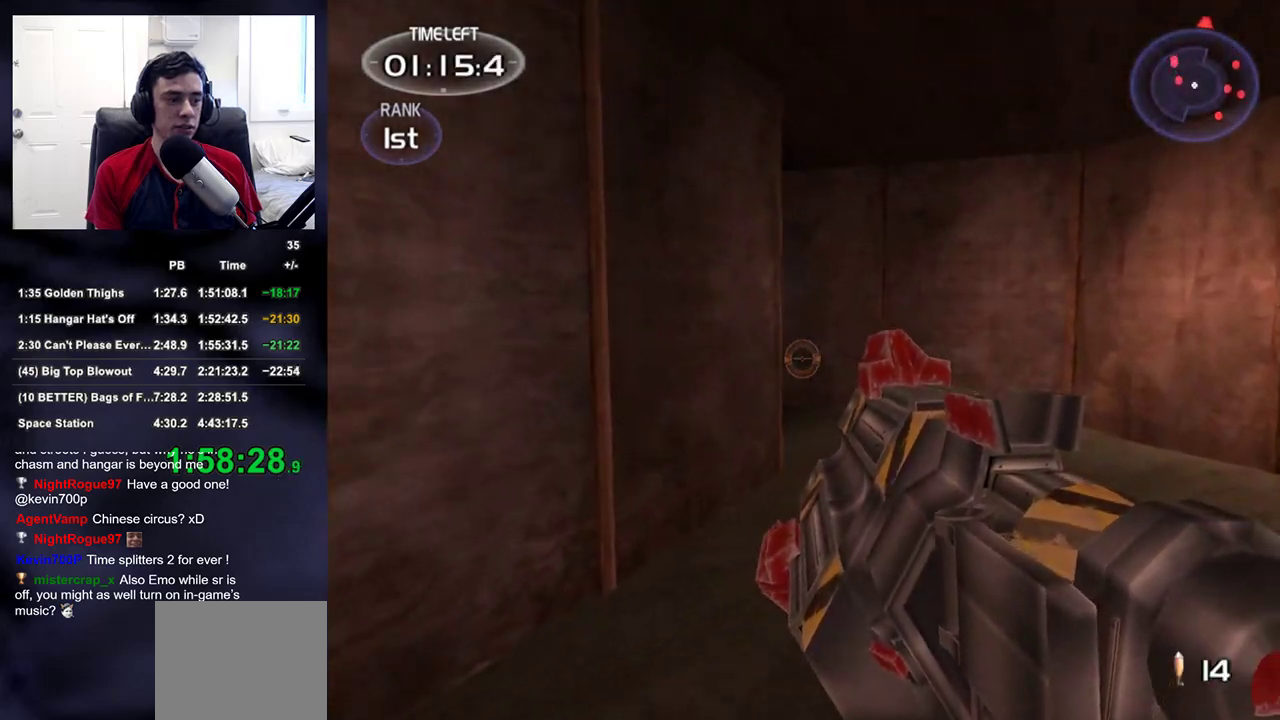
{"buttons": [], "left_stick": "up-right", "right_stick": "left", "events": [[83, "left_stick", "up-right"], [483, "right_stick", "left"]]}
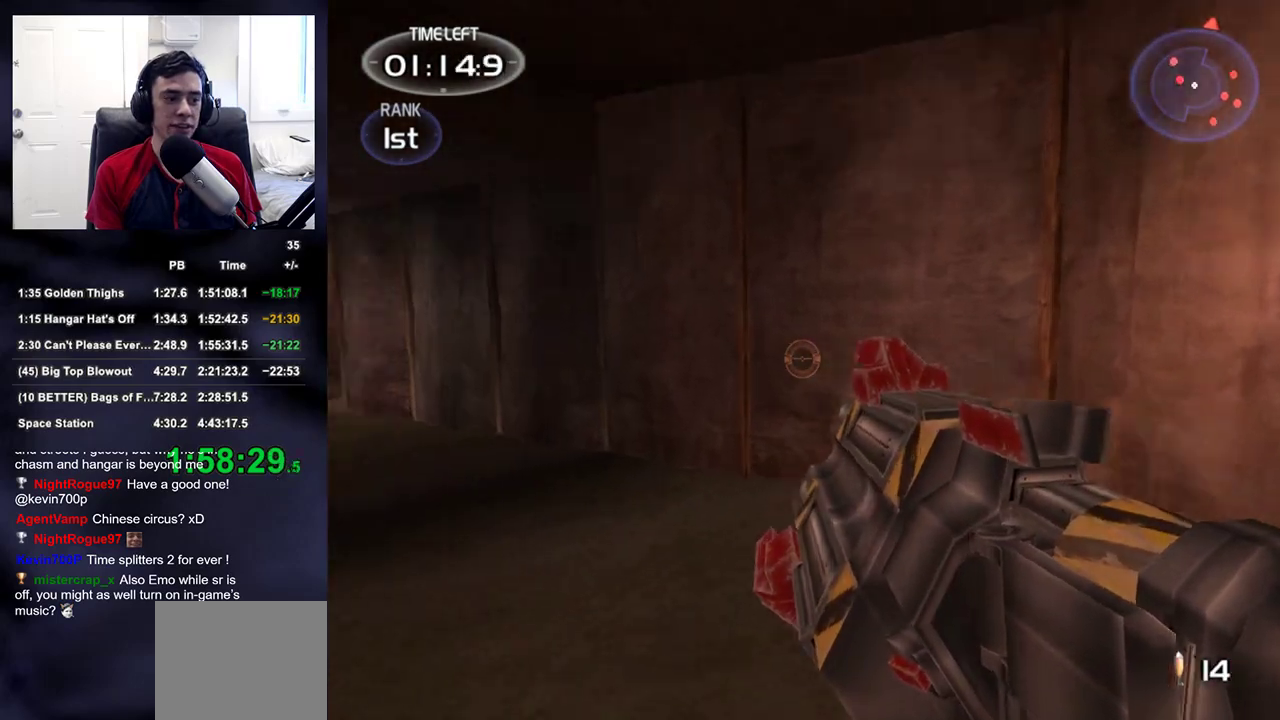
{"buttons": [], "left_stick": "up", "right_stick": "center", "events": [[183, "left_stick", "up"], [217, "right_stick", "center"]]}
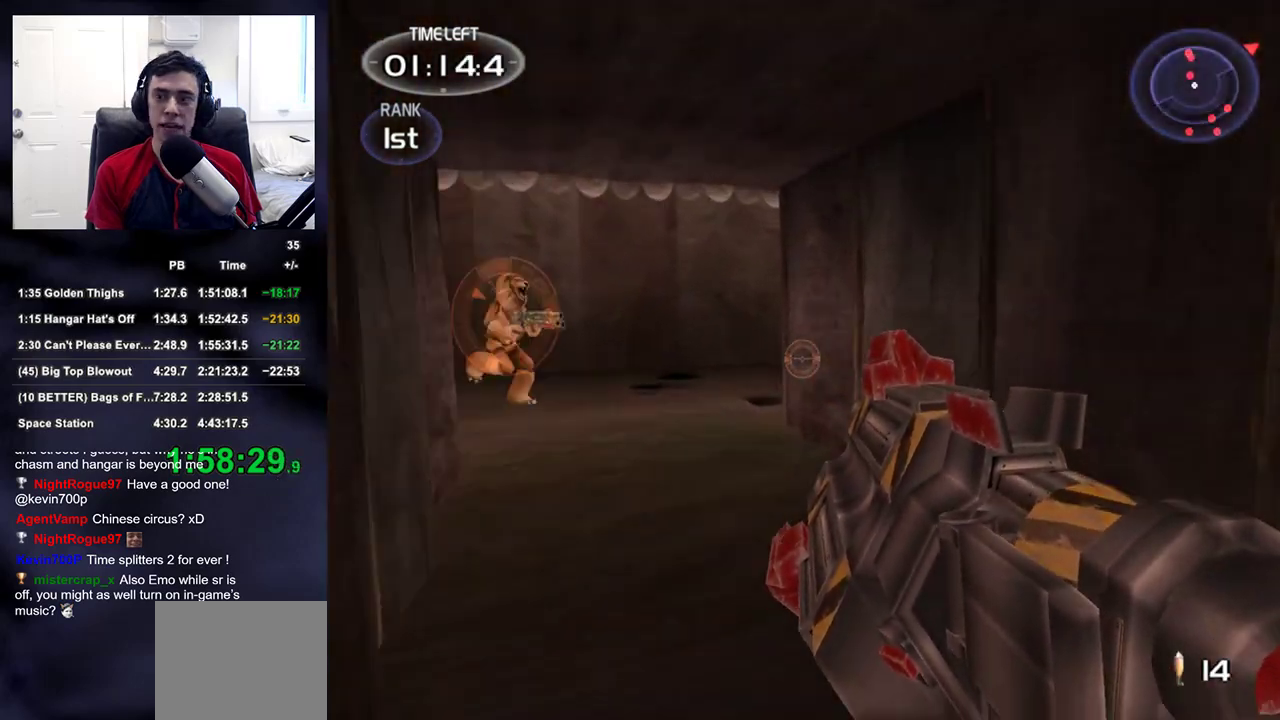
{"buttons": [], "left_stick": "up-left", "right_stick": "center", "events": [[183, "right_stick", "left"], [283, "left_stick", "down-right"], [300, "right_stick", "down-right"], [333, "R2", "down"], [350, "right_stick", "up-right"], [417, "right_stick", "center"], [433, "R2", "up"], [500, "left_stick", "up-left"]]}
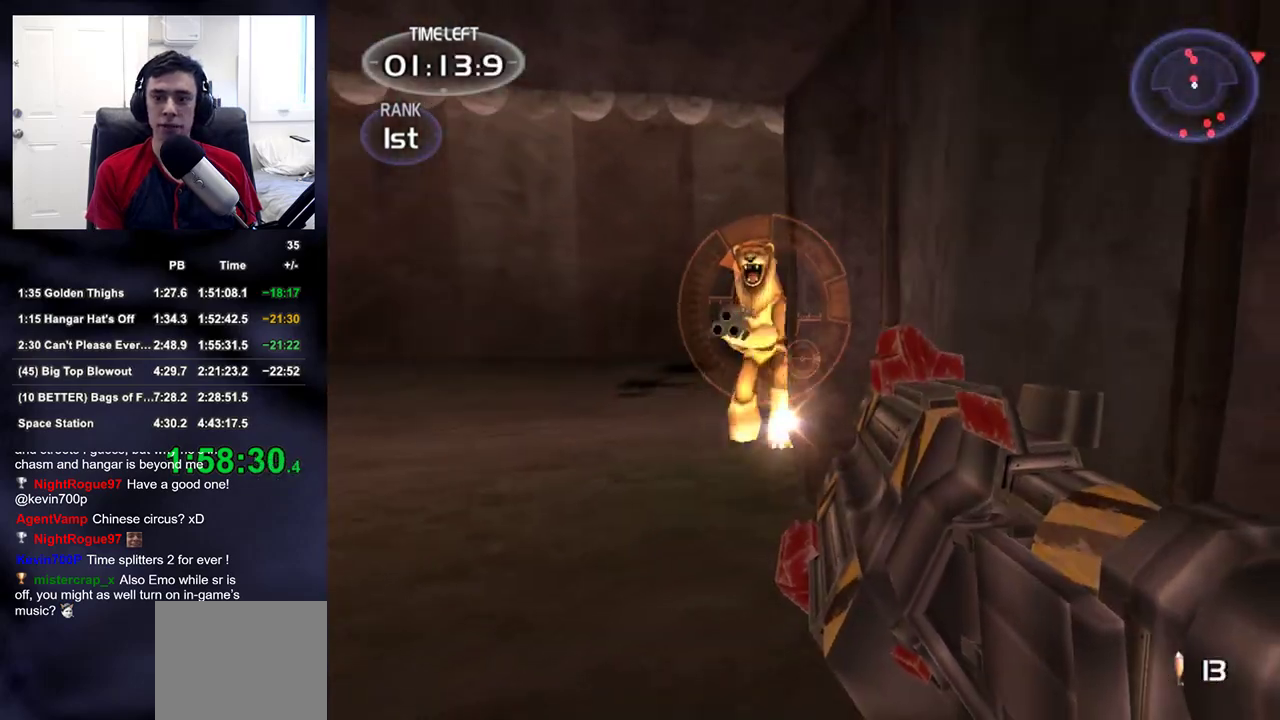
{"buttons": [], "left_stick": "up-left", "right_stick": "center", "events": [[300, "right_stick", "down-right"], [433, "right_stick", "up-right"], [483, "right_stick", "center"]]}
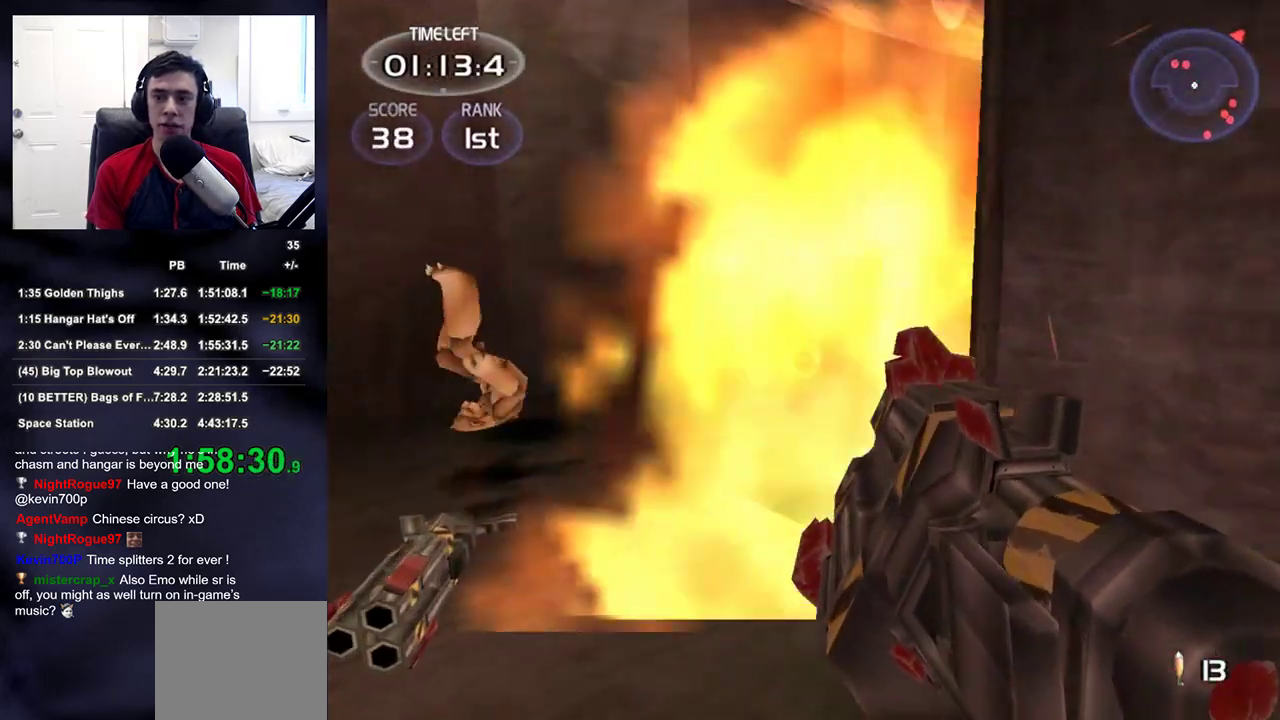
{"buttons": [], "left_stick": "up-right", "right_stick": "right", "events": [[117, "right_stick", "up-right"], [200, "right_stick", "left"], [367, "right_stick", "right"], [417, "left_stick", "up-right"]]}
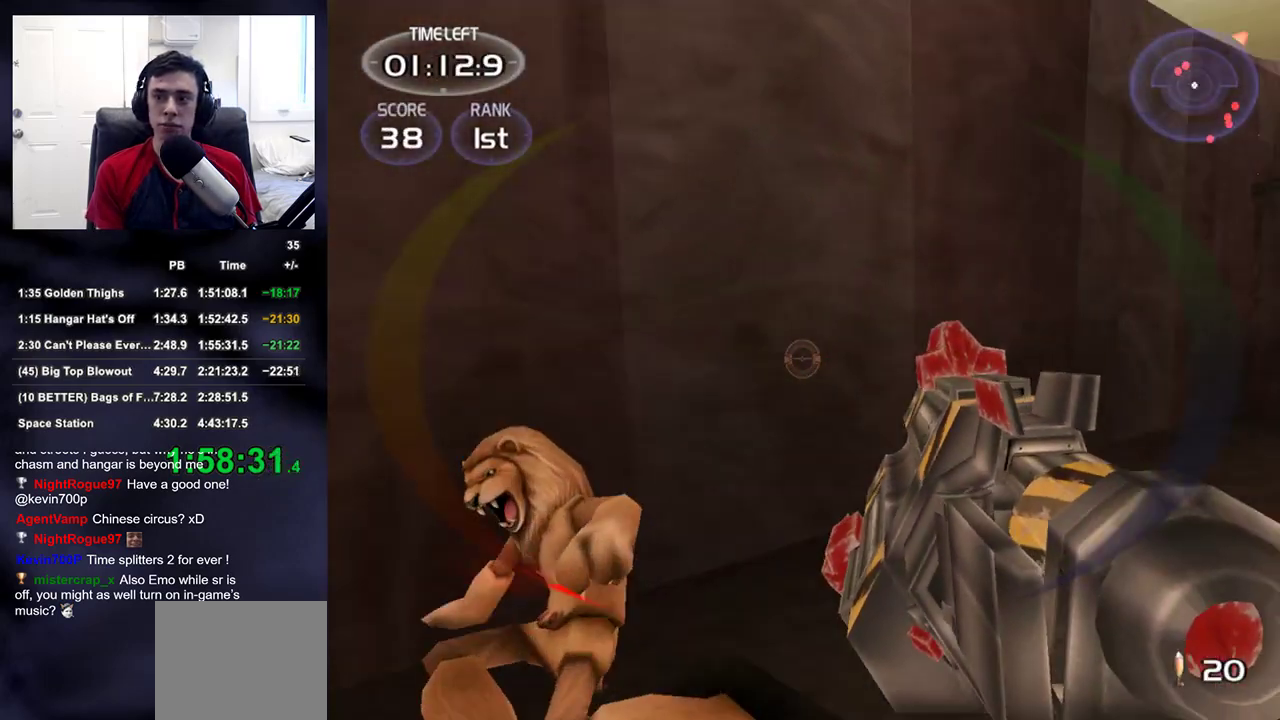
{"buttons": [], "left_stick": "up-right", "right_stick": "center", "events": [[183, "right_stick", "up-right"], [317, "right_stick", "center"]]}
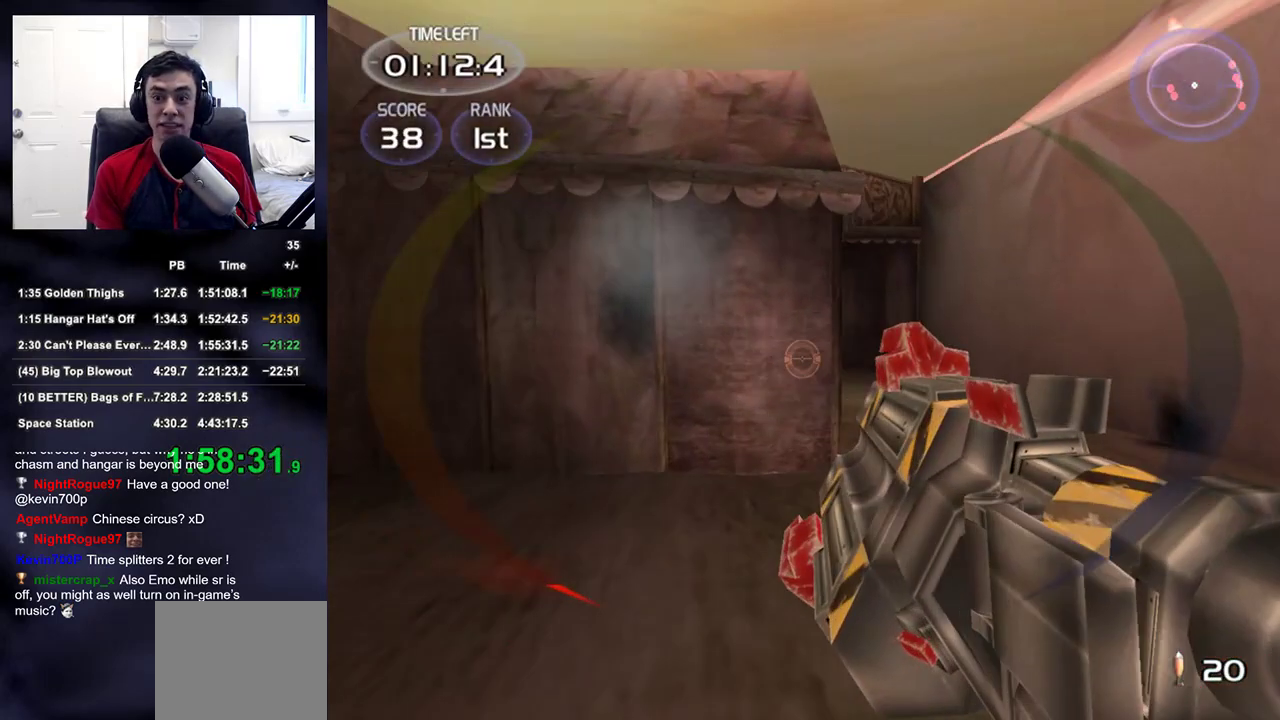
{"buttons": [], "left_stick": "up-right", "right_stick": "center", "events": [[267, "right_stick", "up-left"], [417, "right_stick", "center"]]}
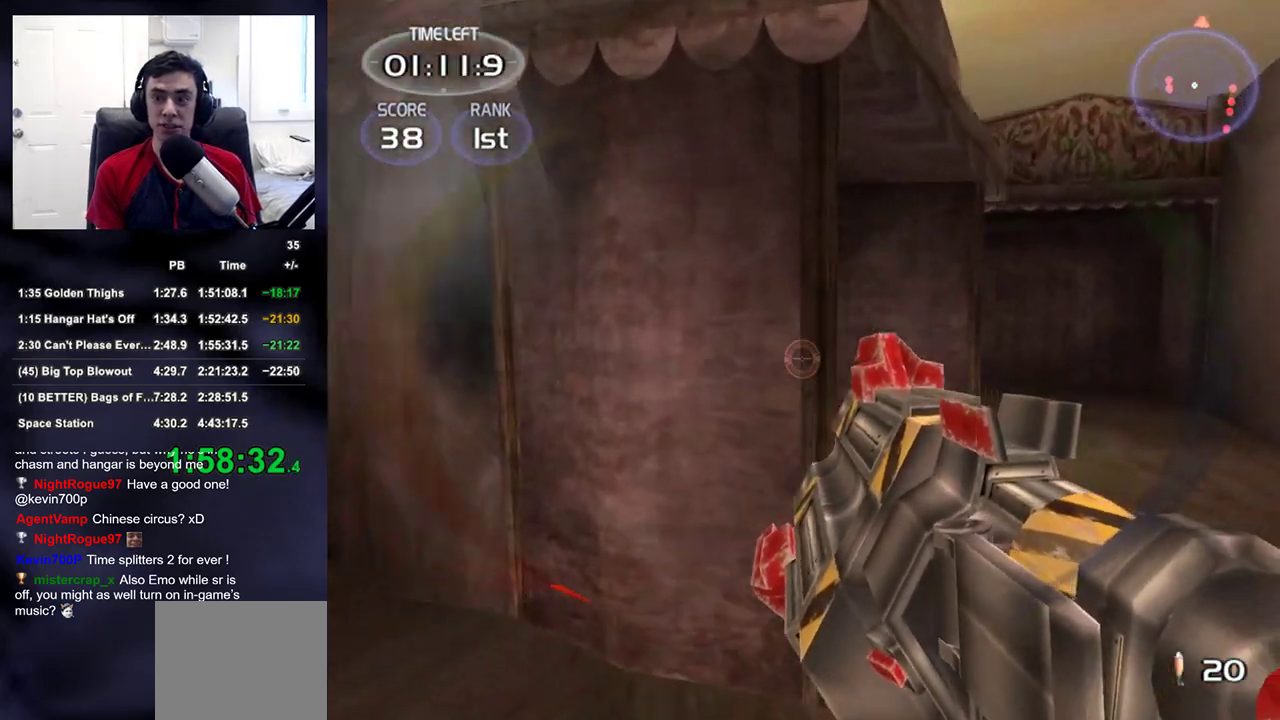
{"buttons": [], "left_stick": "up-right", "right_stick": "up-left", "events": [[100, "right_stick", "left"], [450, "right_stick", "up-left"]]}
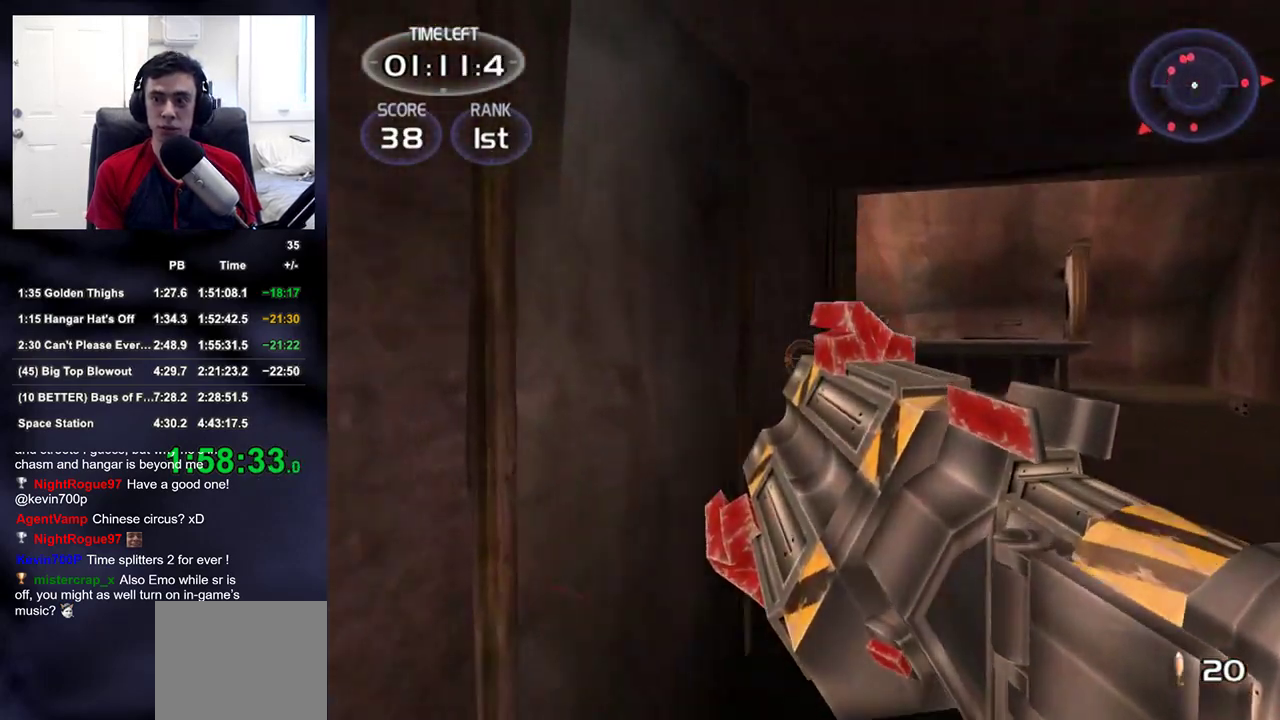
{"buttons": [], "left_stick": "up-right", "right_stick": "left", "events": [[50, "right_stick", "center"], [450, "right_stick", "left"]]}
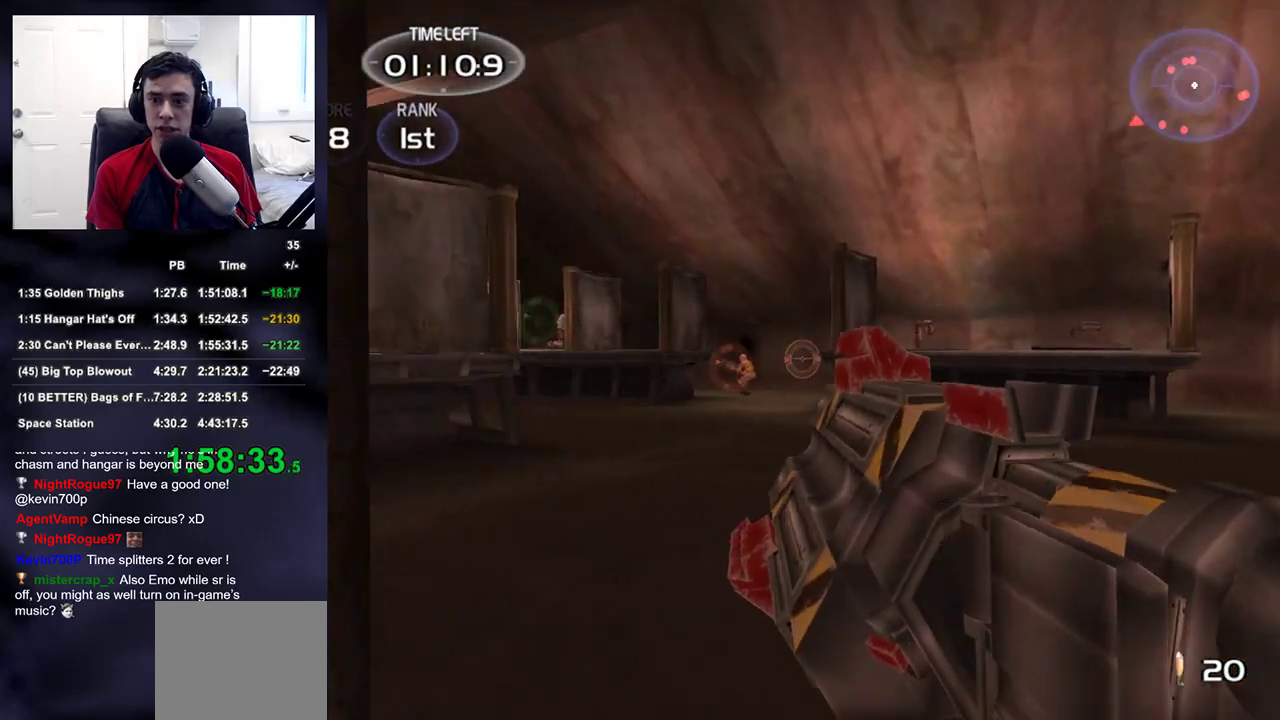
{"buttons": [], "left_stick": "up", "right_stick": "center", "events": [[67, "R2", "down"], [67, "right_stick", "center"], [183, "R2", "up"], [183, "left_stick", "up"], [300, "R2", "down"], [433, "R2", "up"]]}
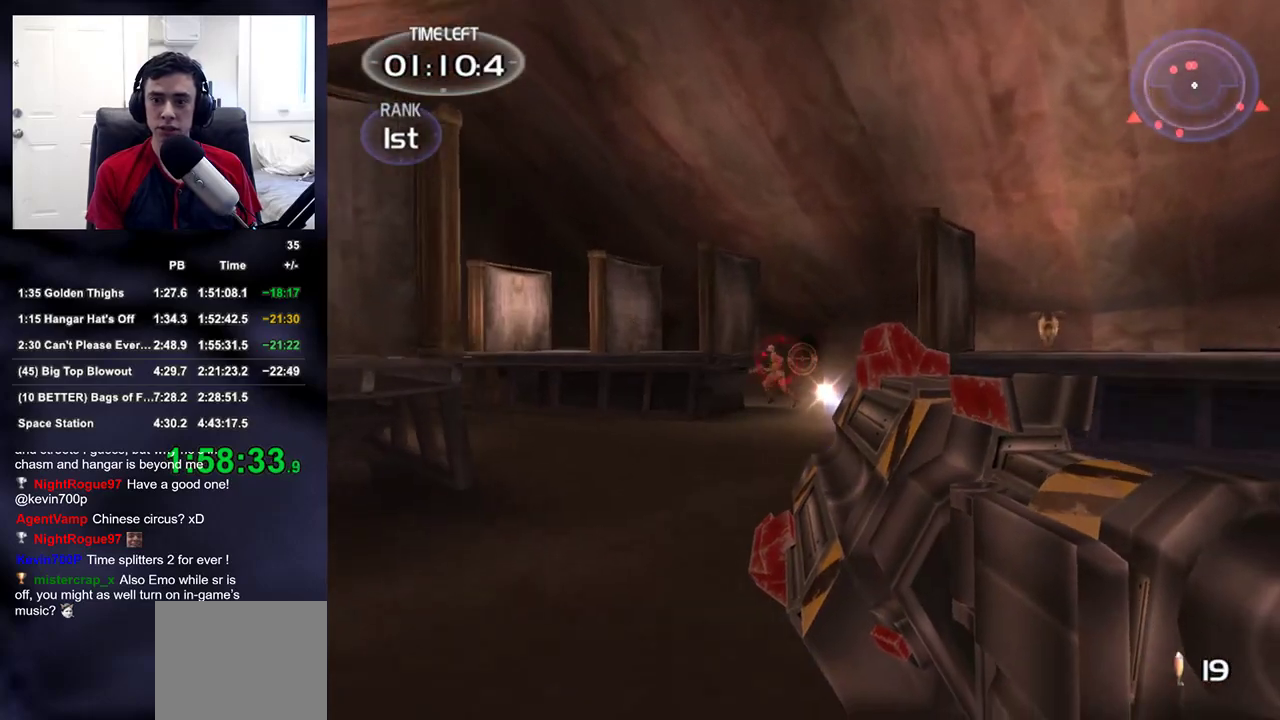
{"buttons": [], "left_stick": "up-right", "right_stick": "center", "events": [[50, "R2", "down"], [150, "R2", "up"], [317, "R2", "down"], [383, "left_stick", "up-right"], [450, "R2", "up"]]}
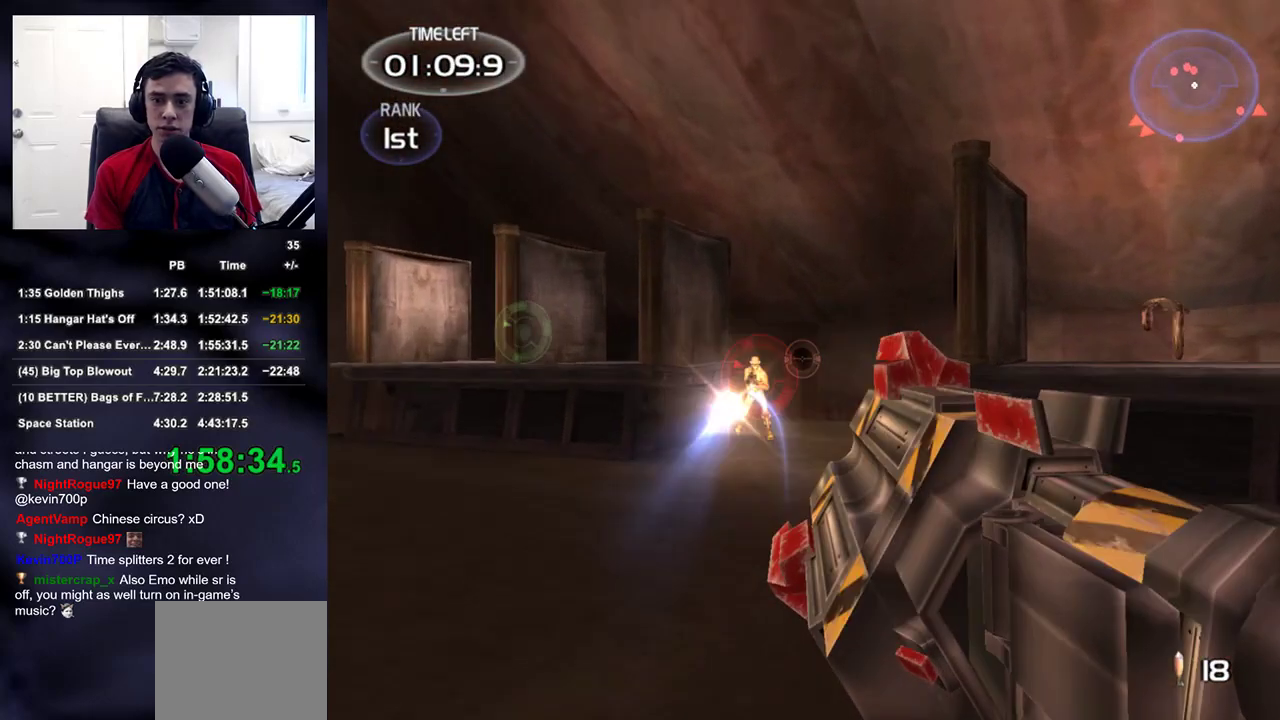
{"buttons": [], "left_stick": "down-right", "right_stick": "left", "events": [[33, "right_stick", "down-left"], [100, "R2", "down"], [167, "left_stick", "down-right"], [183, "right_stick", "up-left"], [233, "R2", "up"], [317, "right_stick", "center"], [350, "R2", "down"], [467, "R2", "up"], [500, "right_stick", "left"]]}
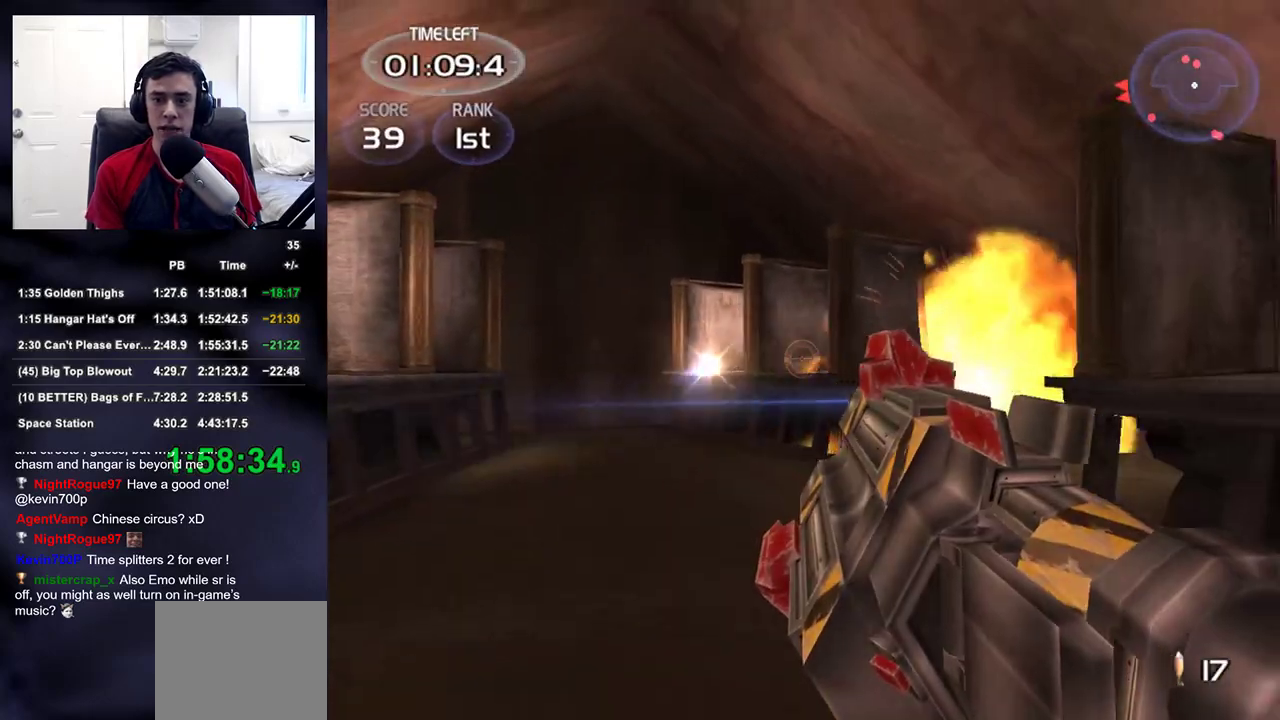
{"buttons": [], "left_stick": "up-left", "right_stick": "center", "events": [[50, "R2", "down"], [117, "left_stick", "up-right"], [117, "right_stick", "center"], [167, "R2", "up"], [283, "right_stick", "down-right"], [367, "left_stick", "up-left"], [433, "right_stick", "up-right"], [483, "right_stick", "center"]]}
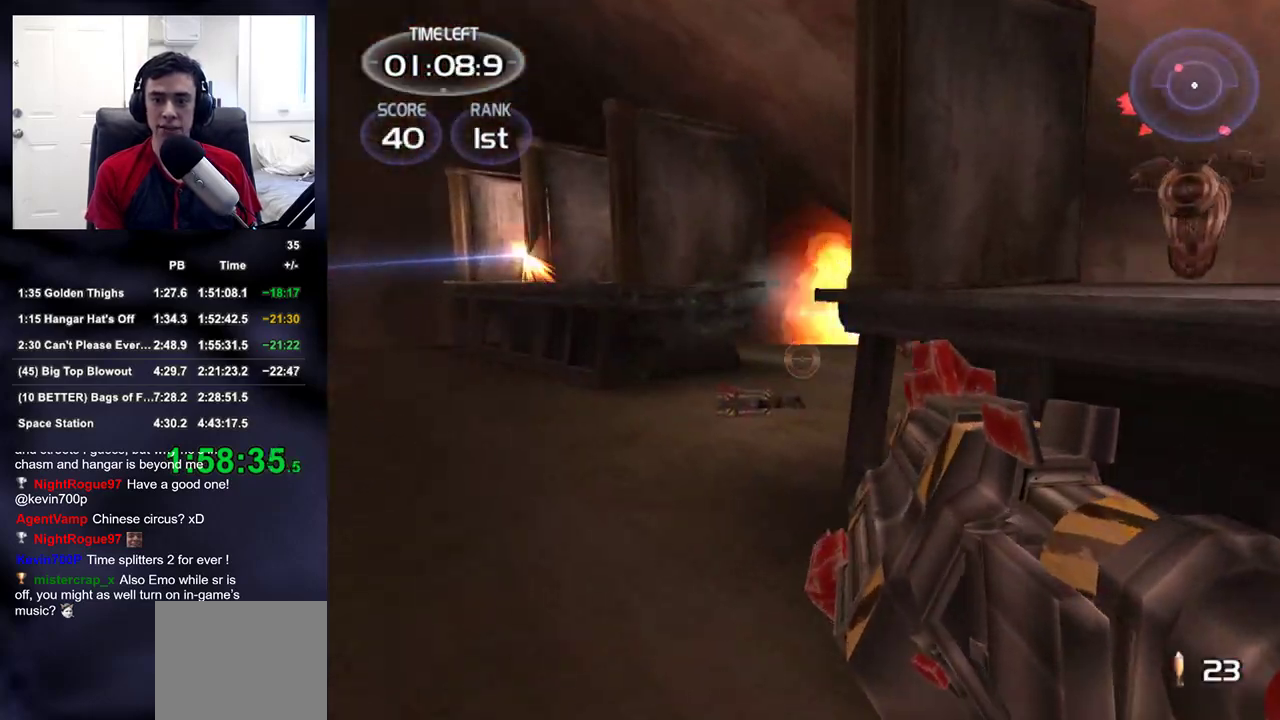
{"buttons": [], "left_stick": "up-left", "right_stick": "down-right", "events": [[100, "R2", "down"], [217, "R2", "up"], [333, "left_stick", "left"], [400, "right_stick", "down-right"], [500, "left_stick", "up-left"]]}